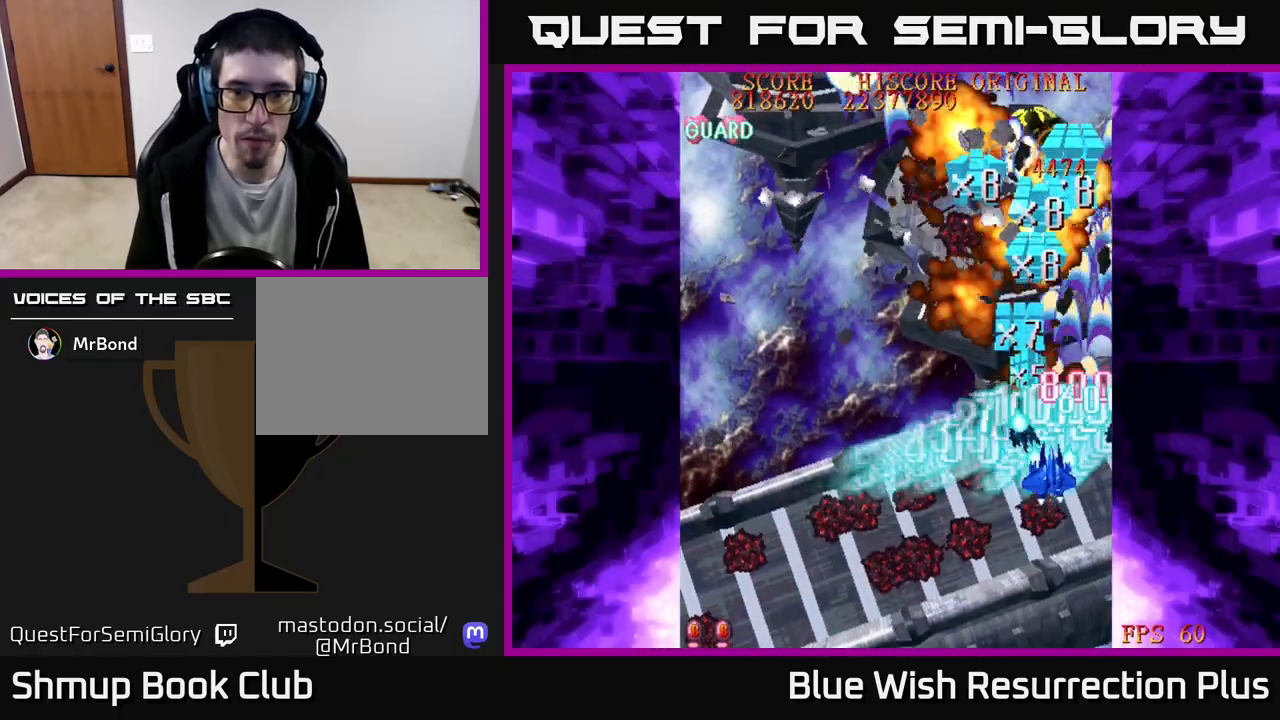
Gameplay with a controller (Xbox layout); each line is a JSON object with the inputs held at the frame after it. "events" lists button and stick changes between this image and that frame as [ms after this image, input, new state], when the widget could be followed in between. Not read: left_stick right_stick.
{"buttons": ["X", "DPAD_UP", "DPAD_RIGHT"], "events": [[17, "DPAD_DOWN", "up"], [133, "DPAD_UP", "down"], [400, "DPAD_LEFT", "up"], [433, "DPAD_RIGHT", "down"]]}
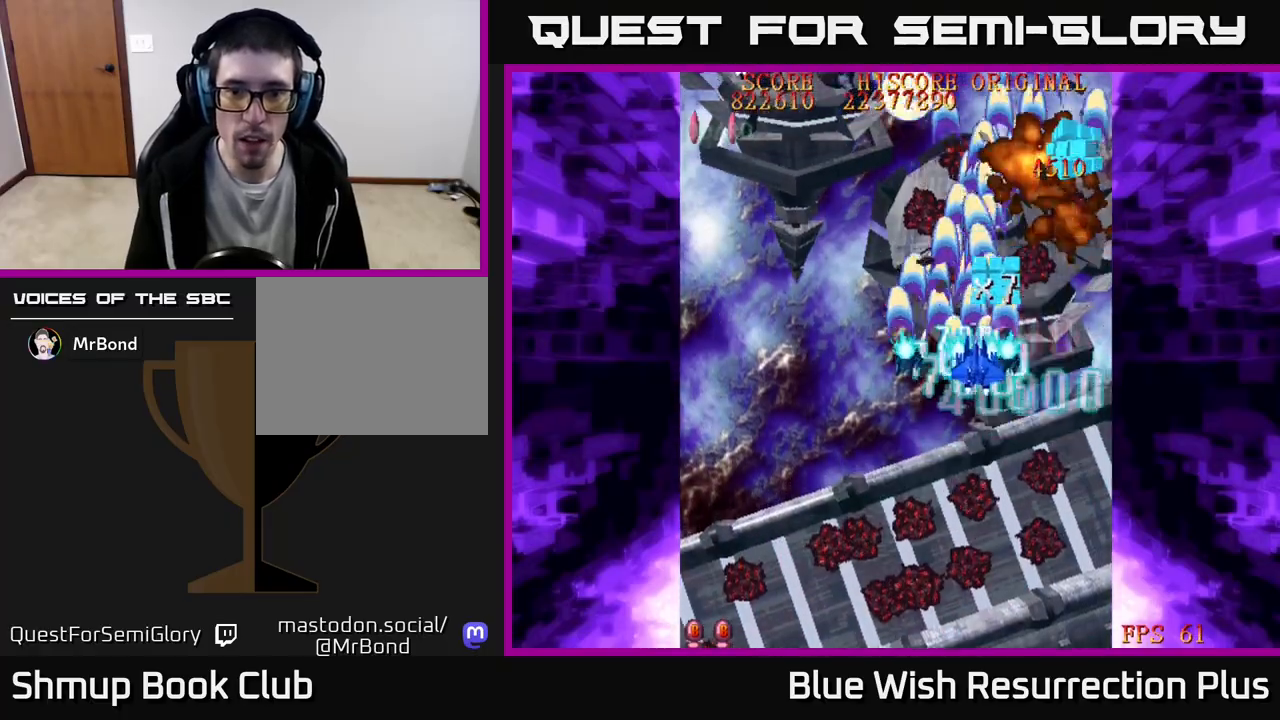
{"buttons": ["X", "DPAD_DOWN", "DPAD_LEFT"], "events": [[133, "DPAD_RIGHT", "up"], [433, "DPAD_LEFT", "down"], [450, "DPAD_UP", "up"], [500, "DPAD_DOWN", "down"]]}
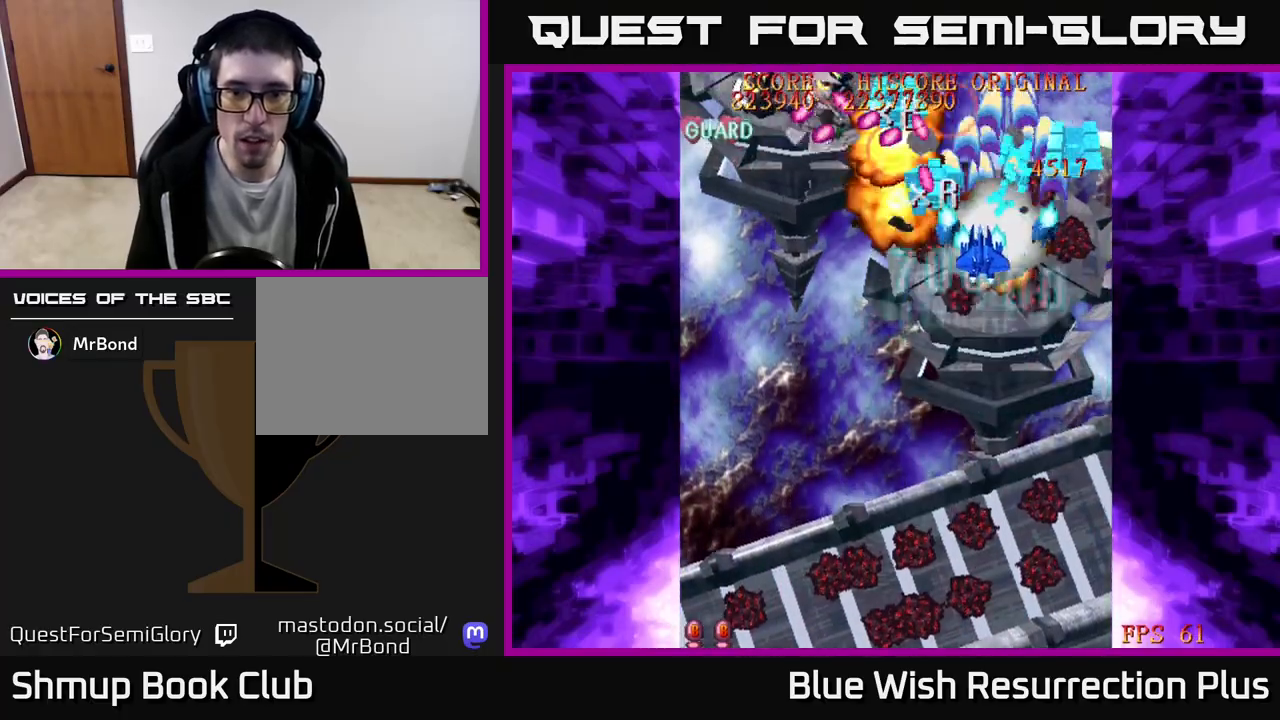
{"buttons": ["X", "DPAD_DOWN", "DPAD_LEFT"], "events": []}
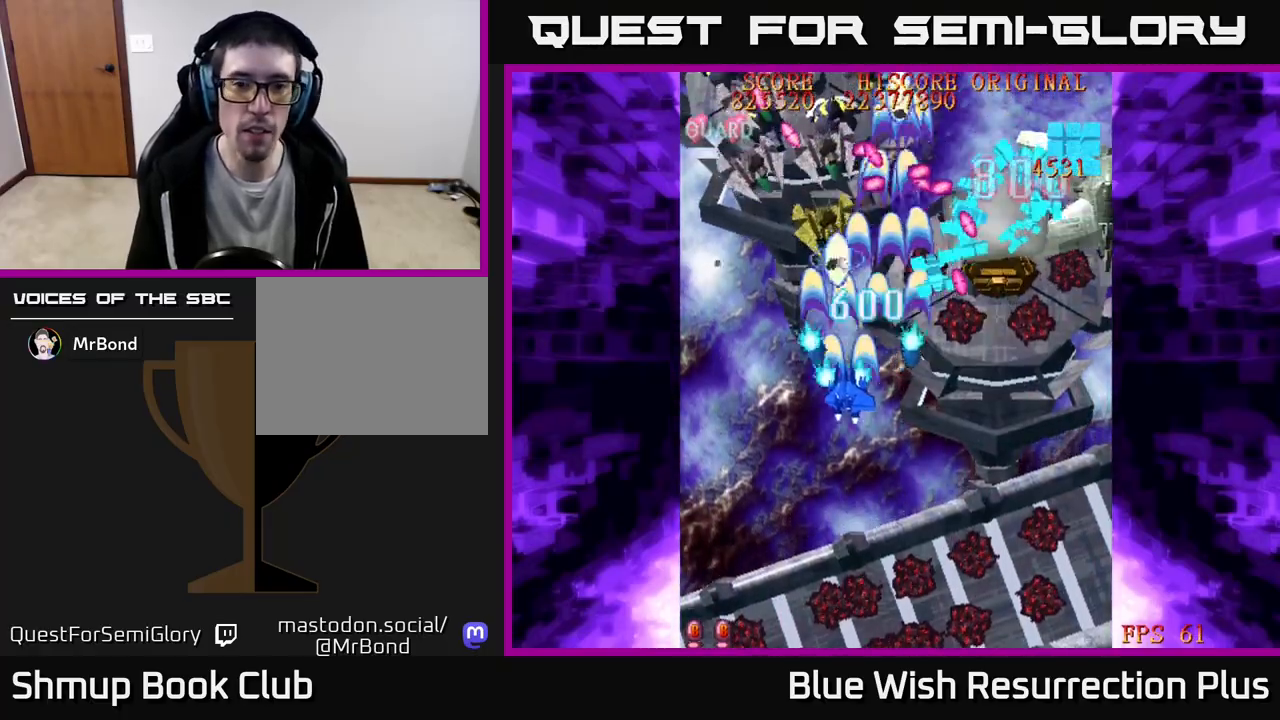
{"buttons": ["X", "DPAD_RIGHT"], "events": [[367, "DPAD_LEFT", "up"], [417, "DPAD_RIGHT", "down"], [433, "DPAD_DOWN", "up"]]}
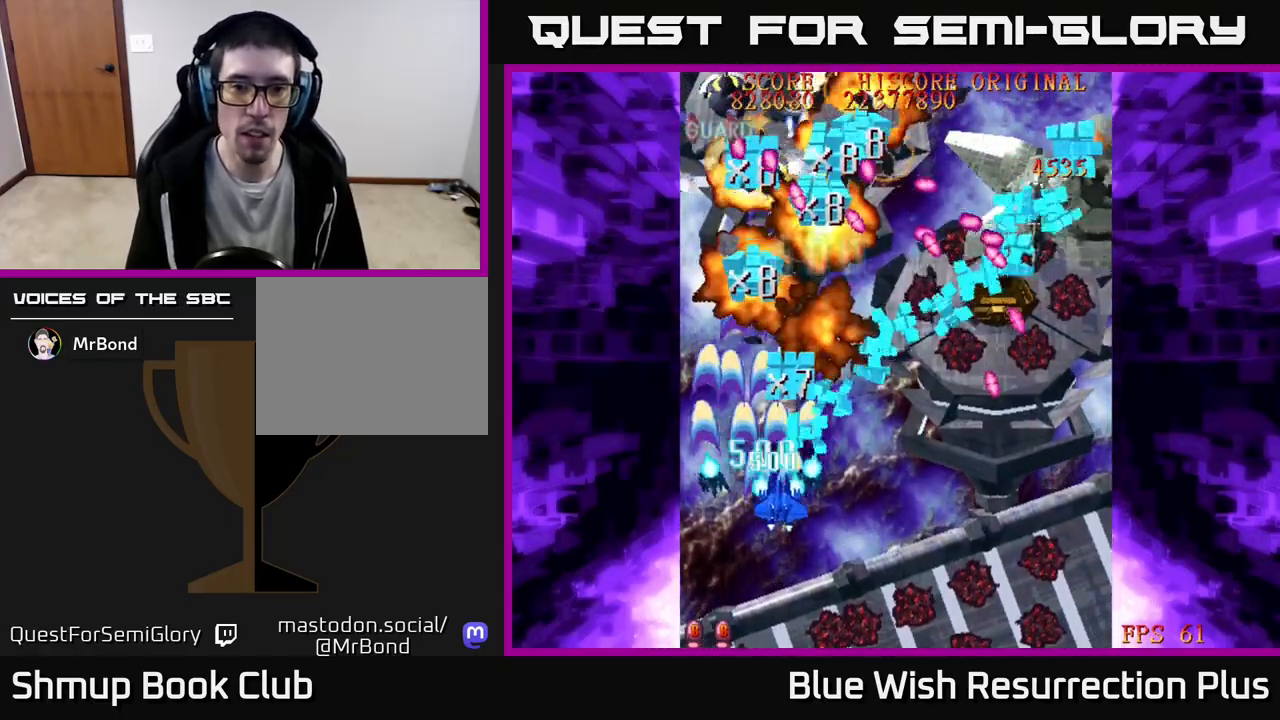
{"buttons": ["X", "DPAD_UP"], "events": [[67, "DPAD_UP", "down"], [83, "DPAD_RIGHT", "up"], [150, "DPAD_LEFT", "down"], [317, "DPAD_LEFT", "up"], [367, "DPAD_RIGHT", "down"], [433, "DPAD_RIGHT", "up"]]}
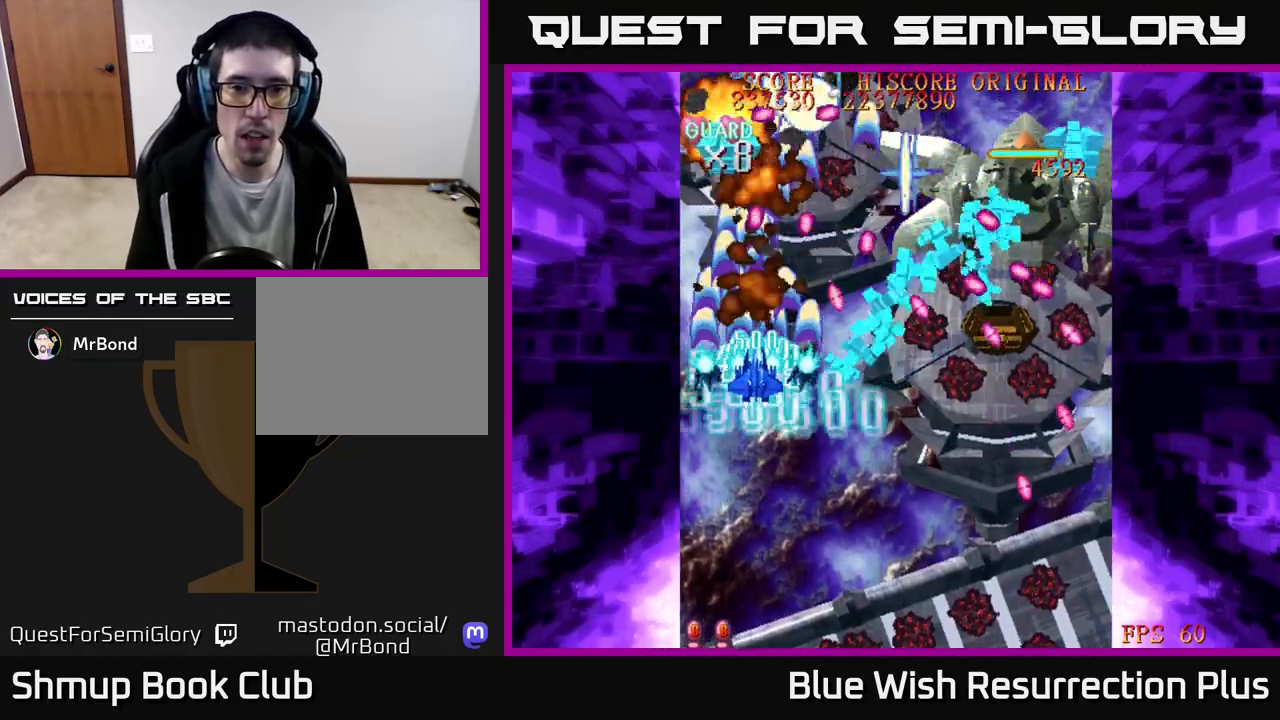
{"buttons": ["X", "DPAD_UP", "DPAD_RIGHT"], "events": [[33, "DPAD_LEFT", "down"], [200, "DPAD_LEFT", "up"], [417, "DPAD_RIGHT", "down"]]}
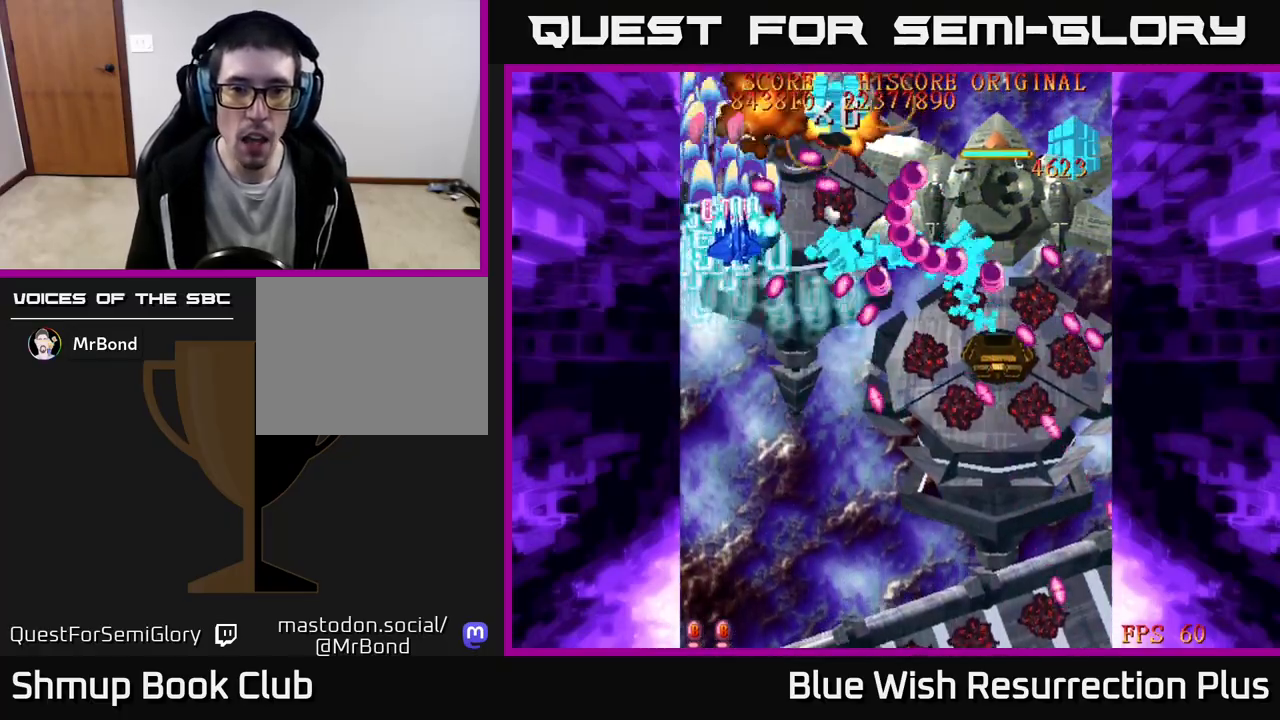
{"buttons": ["X", "DPAD_DOWN", "DPAD_LEFT"]}
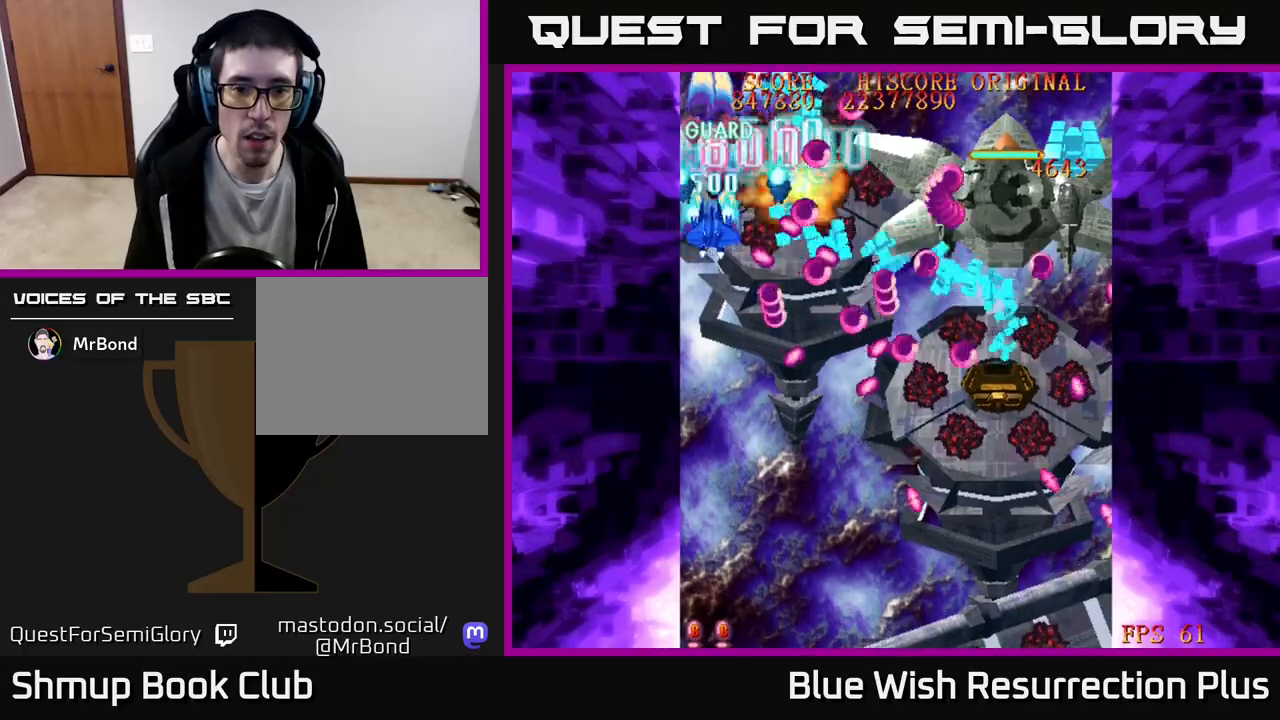
{"buttons": ["X", "DPAD_UP", "DPAD_LEFT"], "events": [[17, "DPAD_LEFT", "up"], [250, "DPAD_LEFT", "down"], [300, "DPAD_DOWN", "up"], [317, "DPAD_LEFT", "up"], [350, "DPAD_LEFT", "down"], [350, "DPAD_UP", "down"], [433, "DPAD_LEFT", "up"], [483, "DPAD_LEFT", "down"]]}
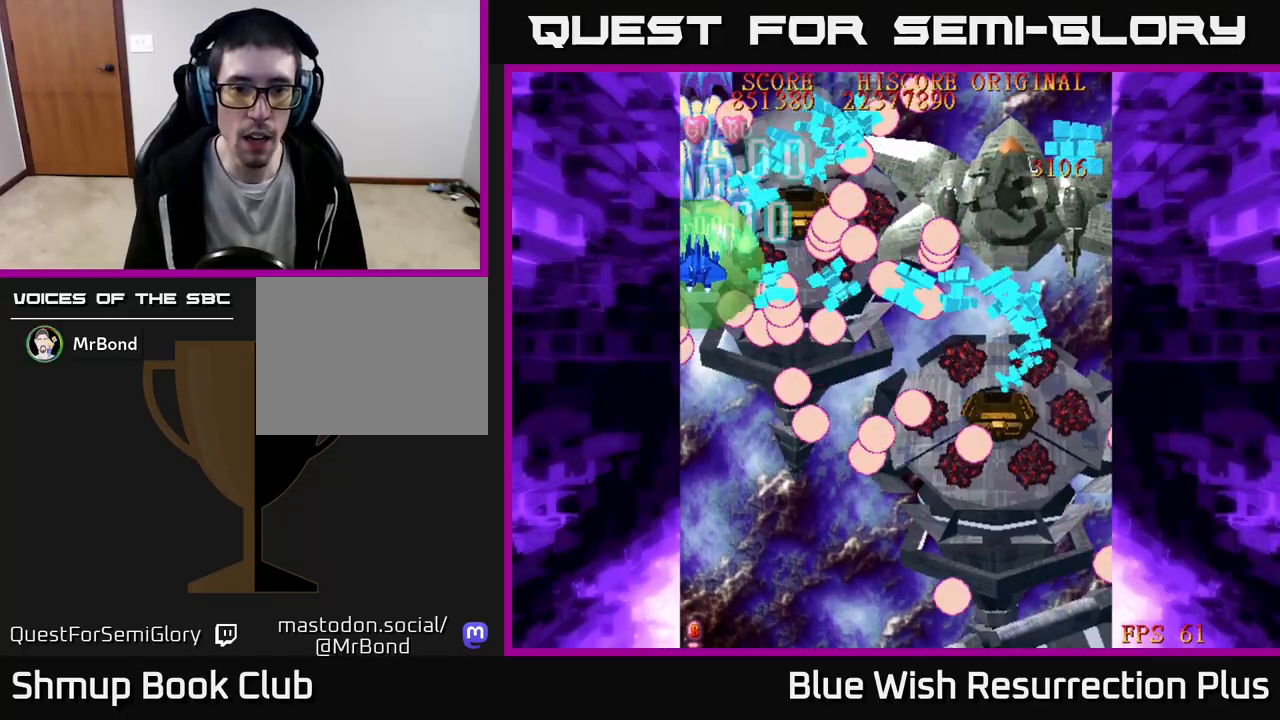
{"buttons": ["X", "DPAD_DOWN", "DPAD_RIGHT"], "events": [[17, "DPAD_UP", "up"], [50, "DPAD_LEFT", "up"], [167, "DPAD_UP", "down"], [267, "DPAD_UP", "up"], [300, "DPAD_DOWN", "down"], [300, "DPAD_RIGHT", "down"]]}
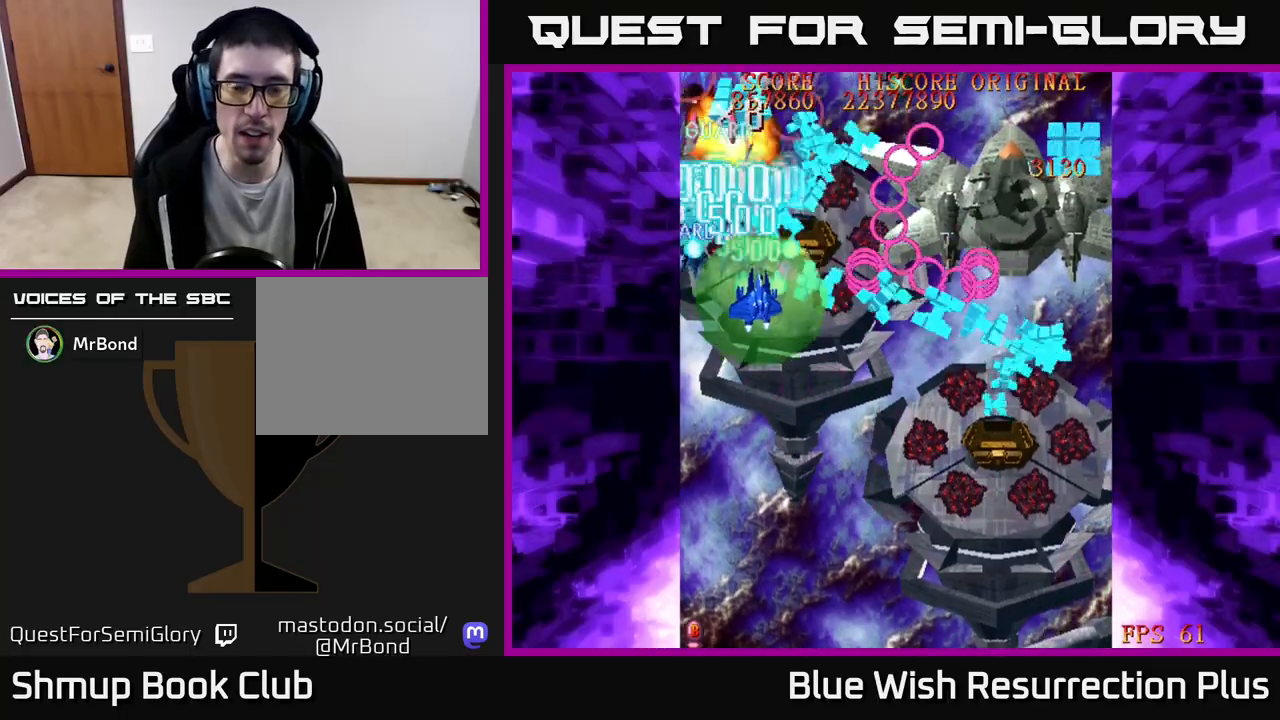
{"buttons": ["X", "DPAD_DOWN", "DPAD_RIGHT"], "events": []}
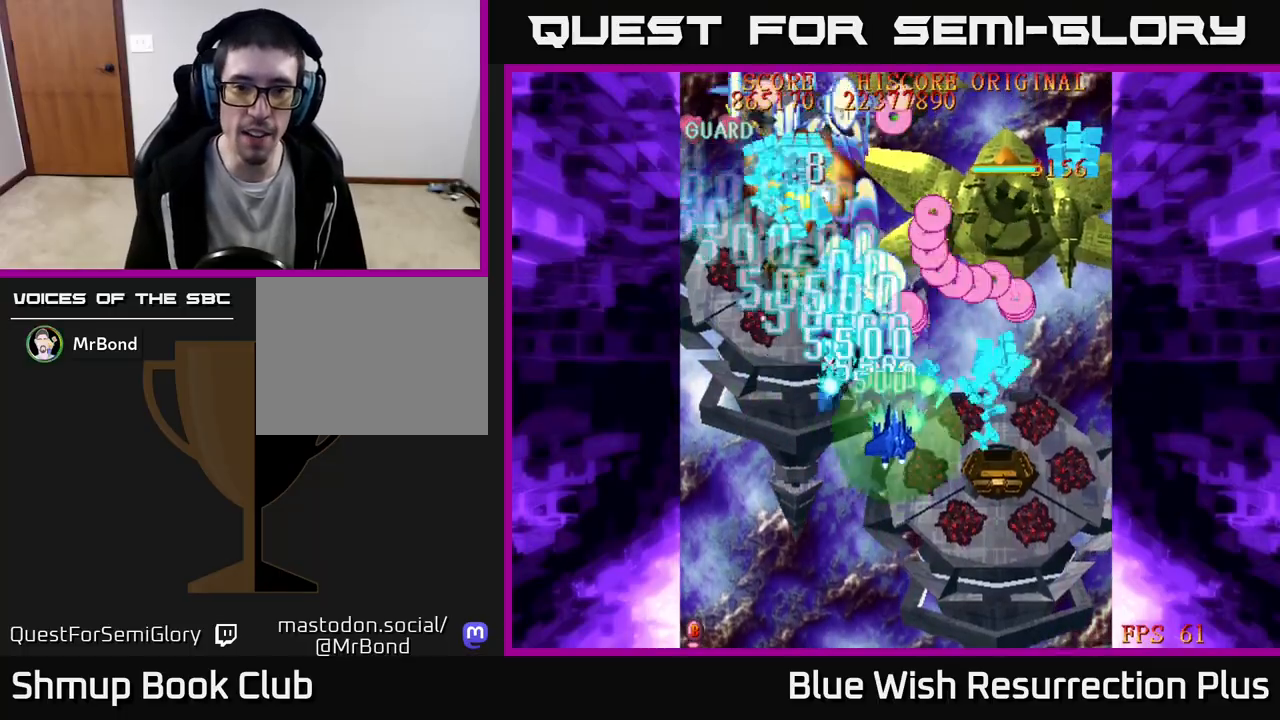
{"buttons": ["X", "DPAD_DOWN"], "events": [[433, "DPAD_RIGHT", "up"]]}
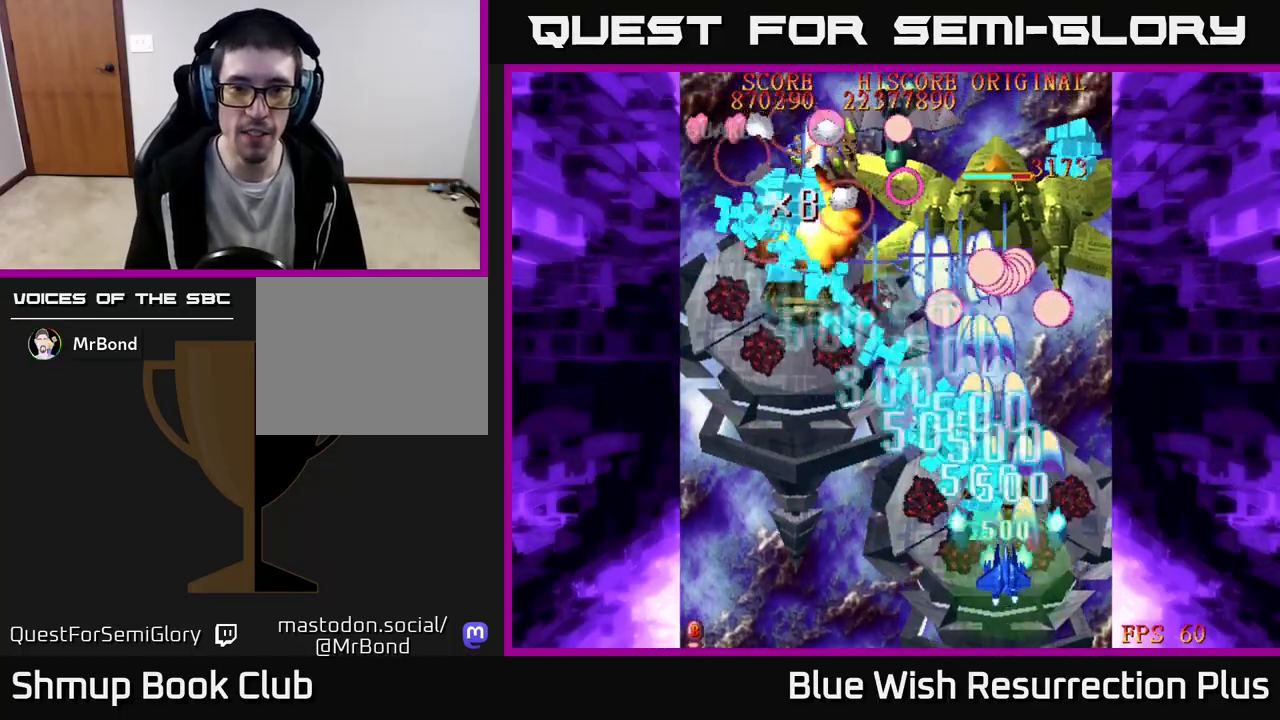
{"buttons": ["A"], "events": [[250, "A", "down"], [283, "X", "up"], [350, "DPAD_DOWN", "up"]]}
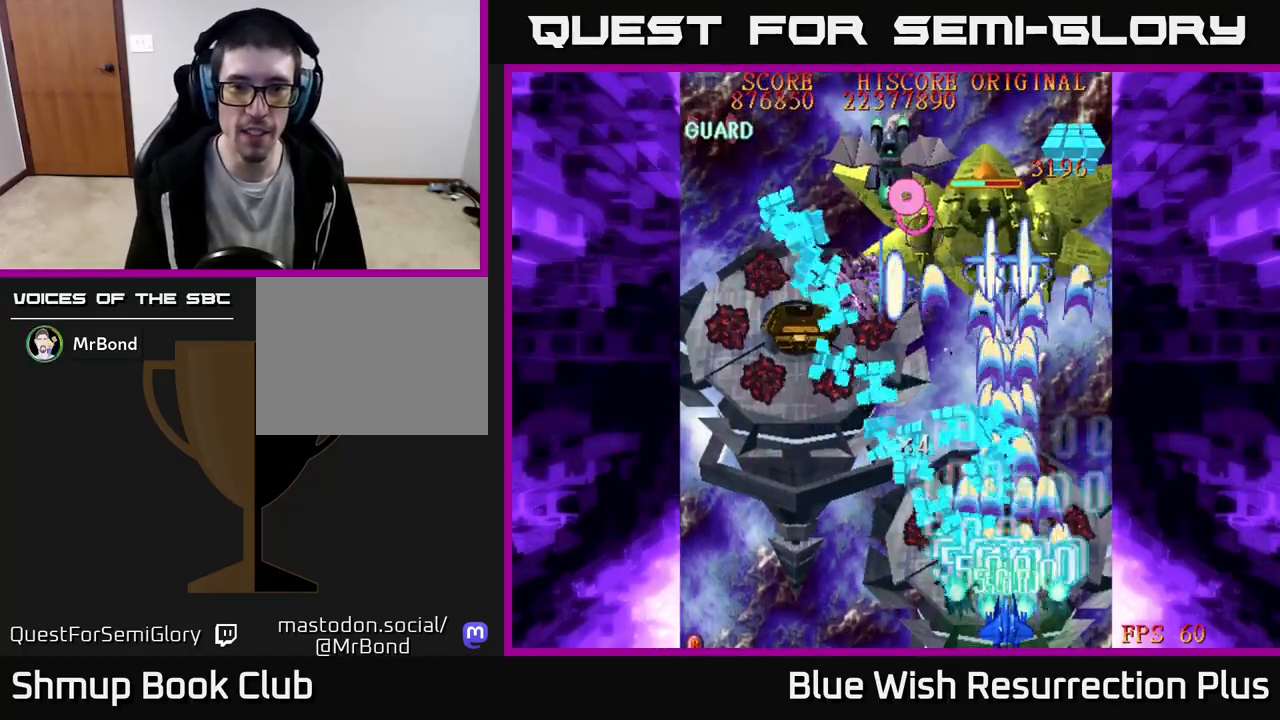
{"buttons": [], "events": [[450, "A", "up"]]}
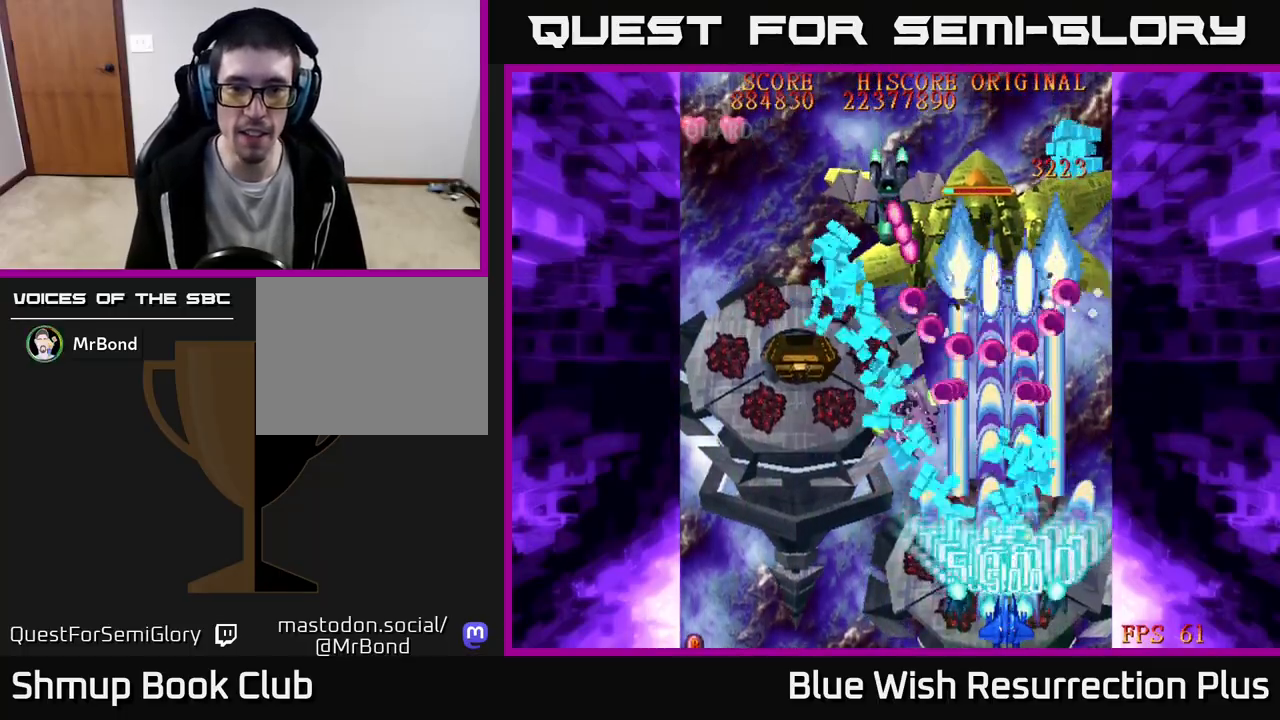
{"buttons": ["X", "DPAD_LEFT"], "events": [[350, "DPAD_LEFT", "down"], [483, "X", "down"]]}
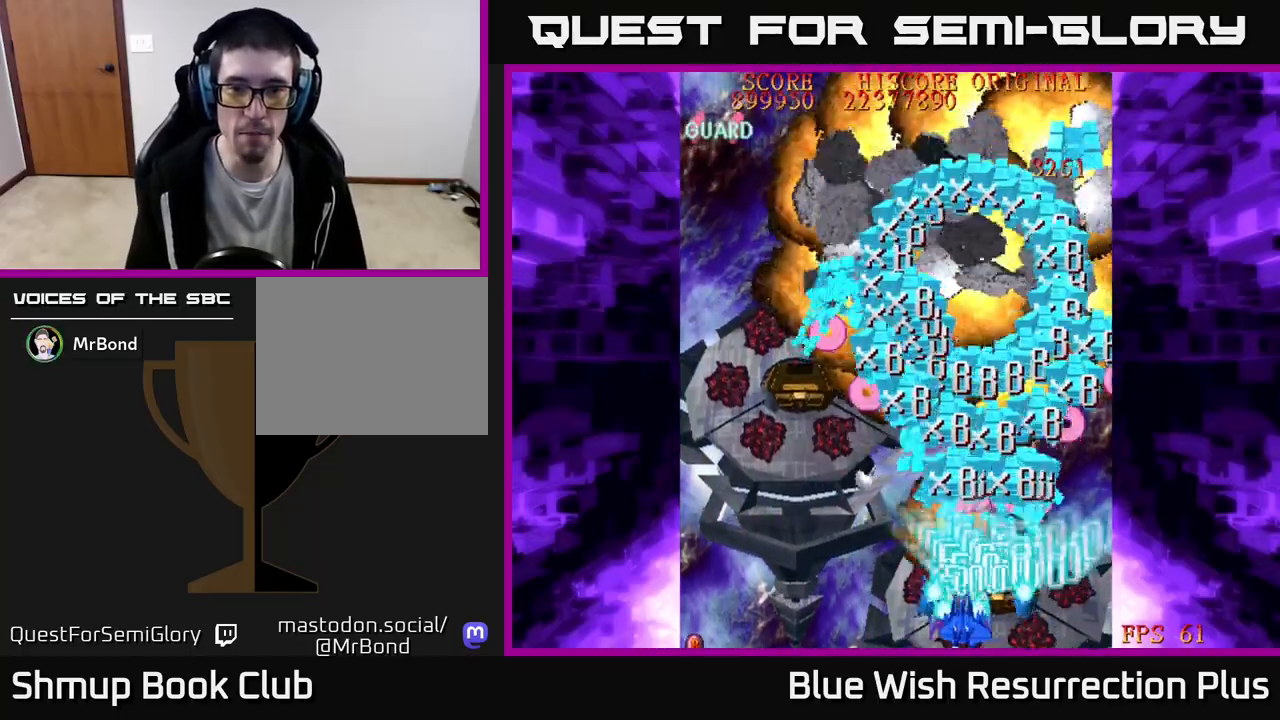
{"buttons": ["X", "DPAD_UP", "DPAD_LEFT"], "events": [[217, "DPAD_UP", "down"]]}
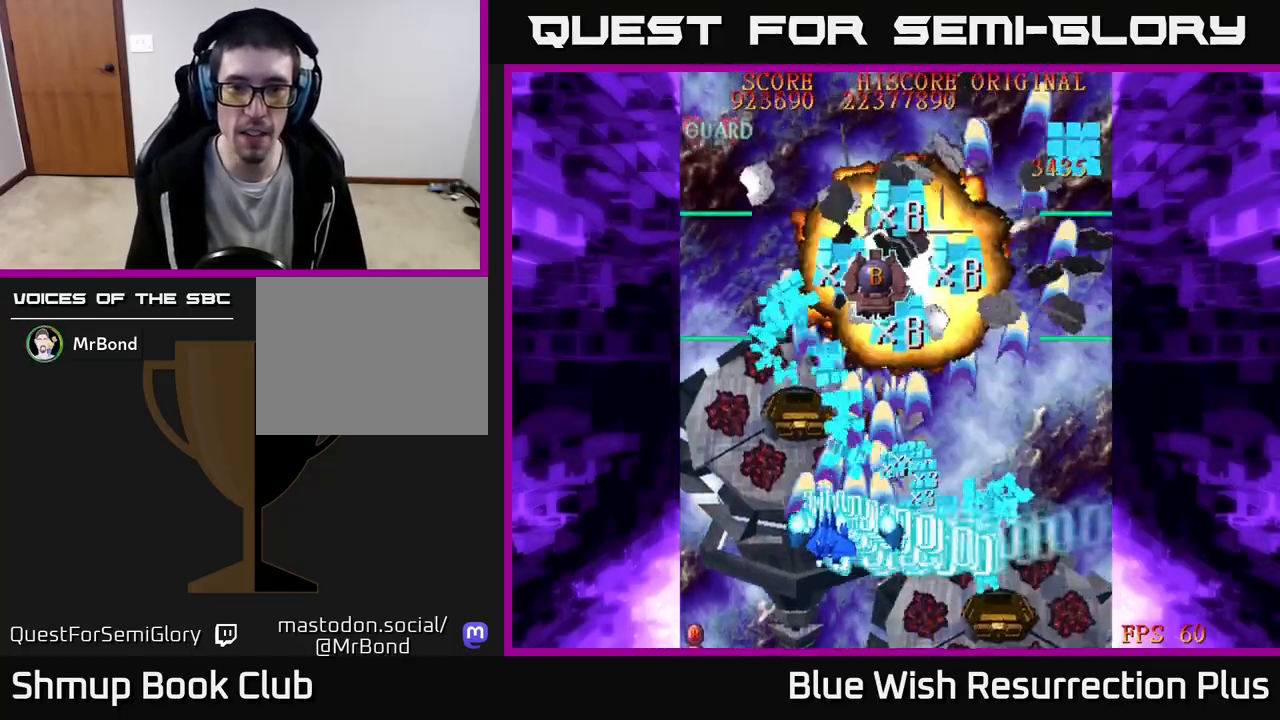
{"buttons": ["X", "DPAD_RIGHT"], "events": [[333, "DPAD_LEFT", "up"], [433, "DPAD_RIGHT", "down"], [450, "DPAD_UP", "up"]]}
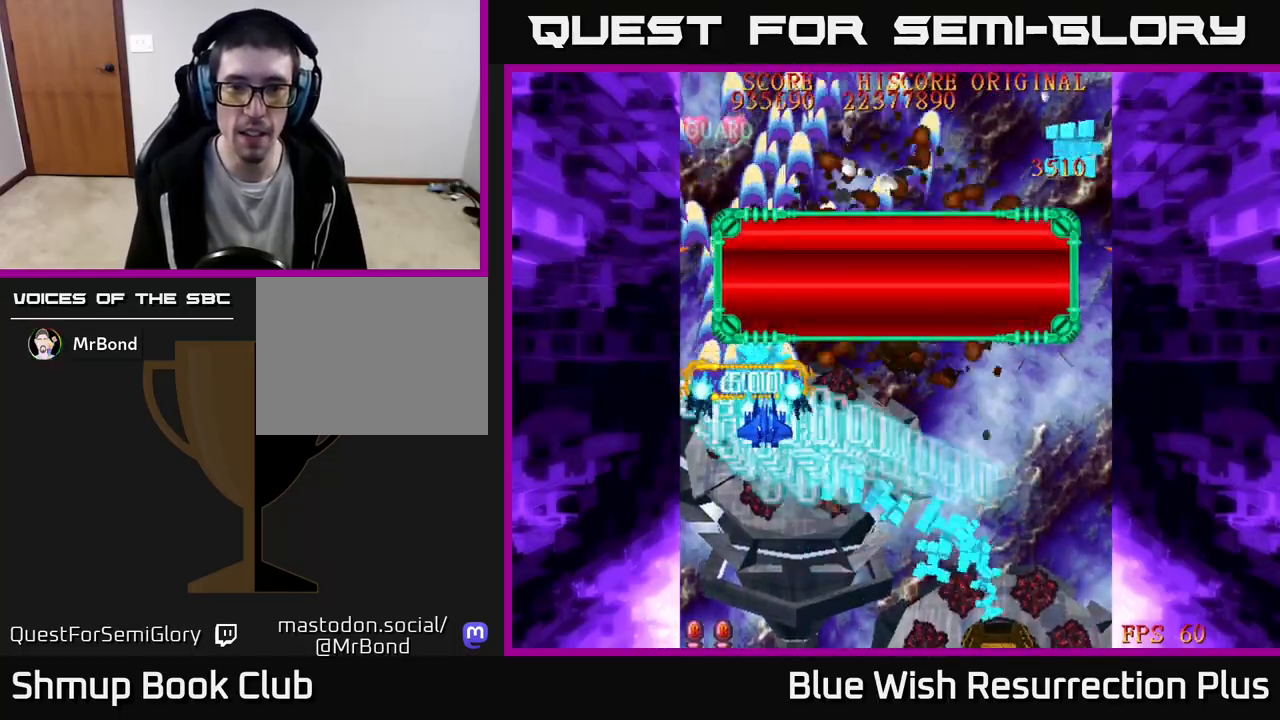
{"buttons": ["X", "DPAD_DOWN", "DPAD_RIGHT"], "events": [[183, "DPAD_DOWN", "down"], [300, "DPAD_RIGHT", "up"], [317, "DPAD_RIGHT", "down"]]}
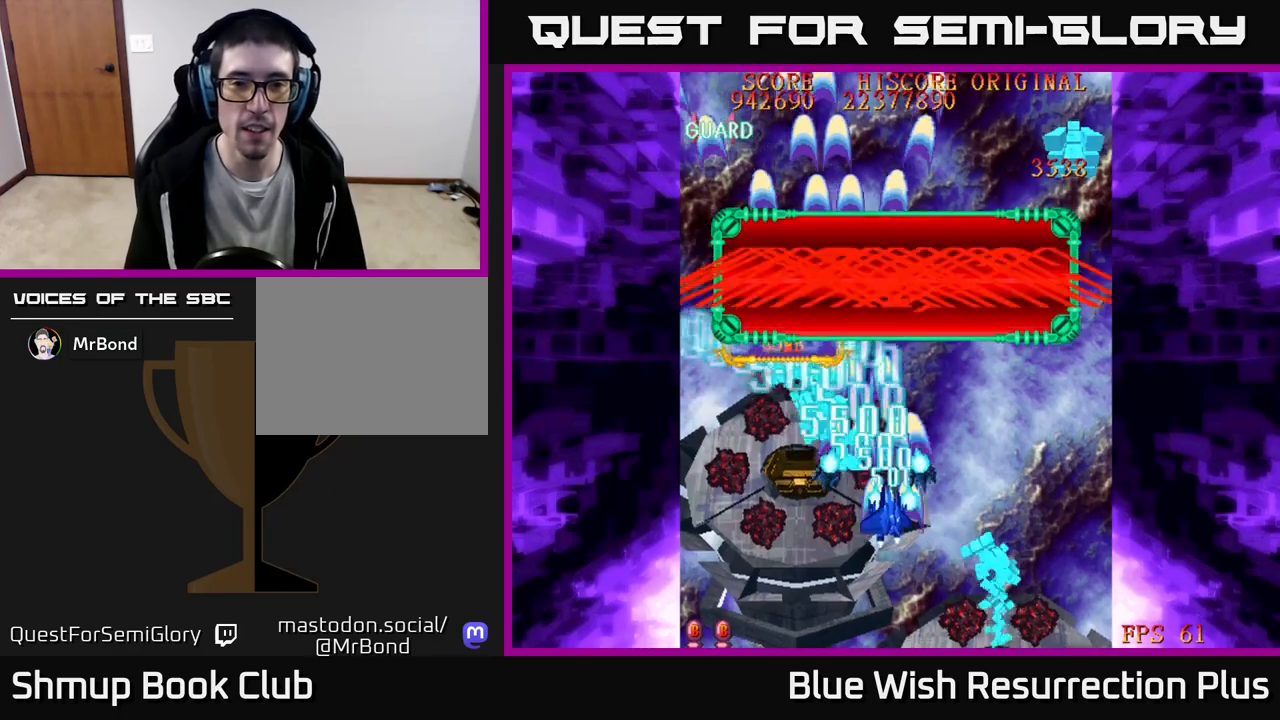
{"buttons": [], "events": [[150, "DPAD_DOWN", "up"], [150, "DPAD_RIGHT", "up"], [300, "X", "up"]]}
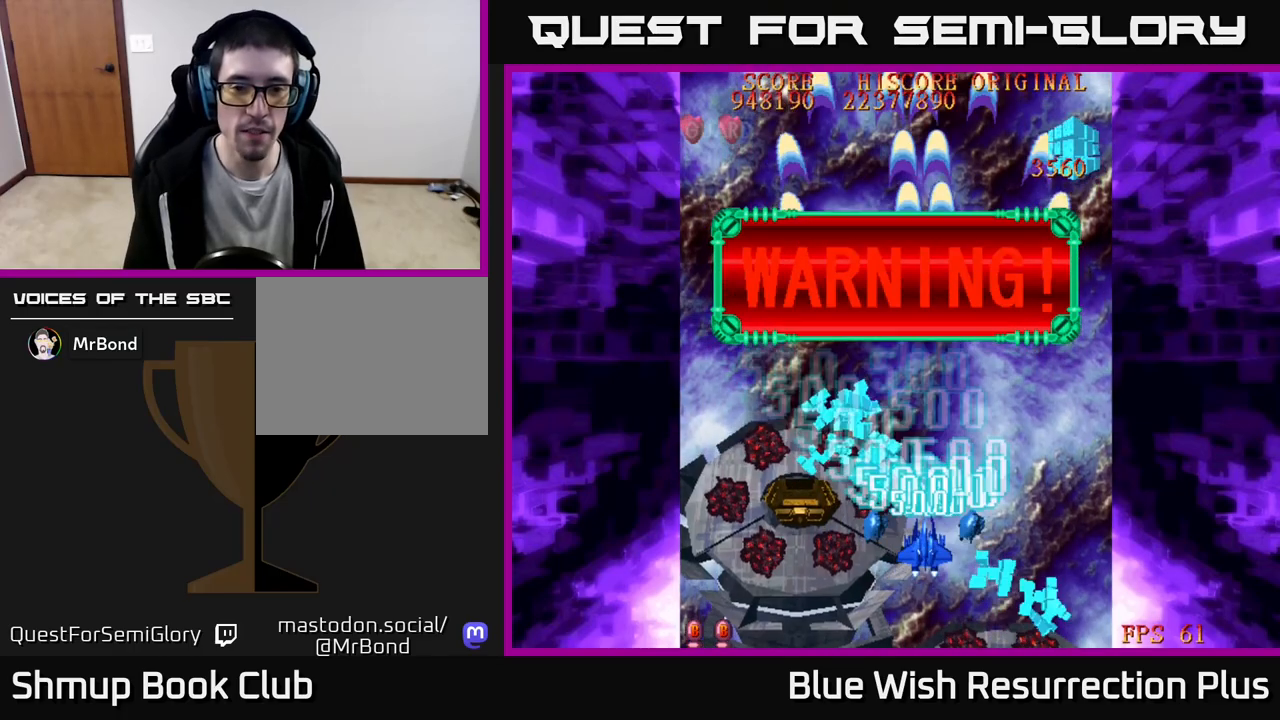
{"buttons": [], "events": [[317, "DPAD_LEFT", "down"], [500, "DPAD_LEFT", "up"]]}
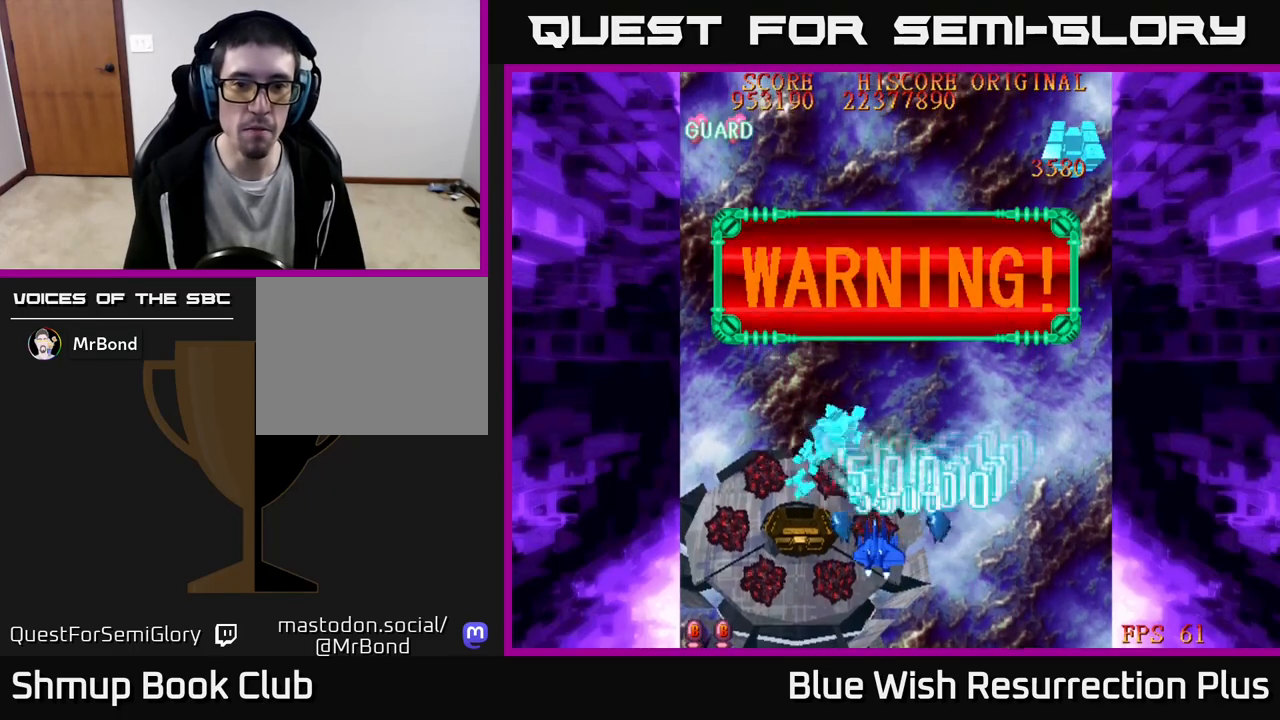
{"buttons": [], "events": []}
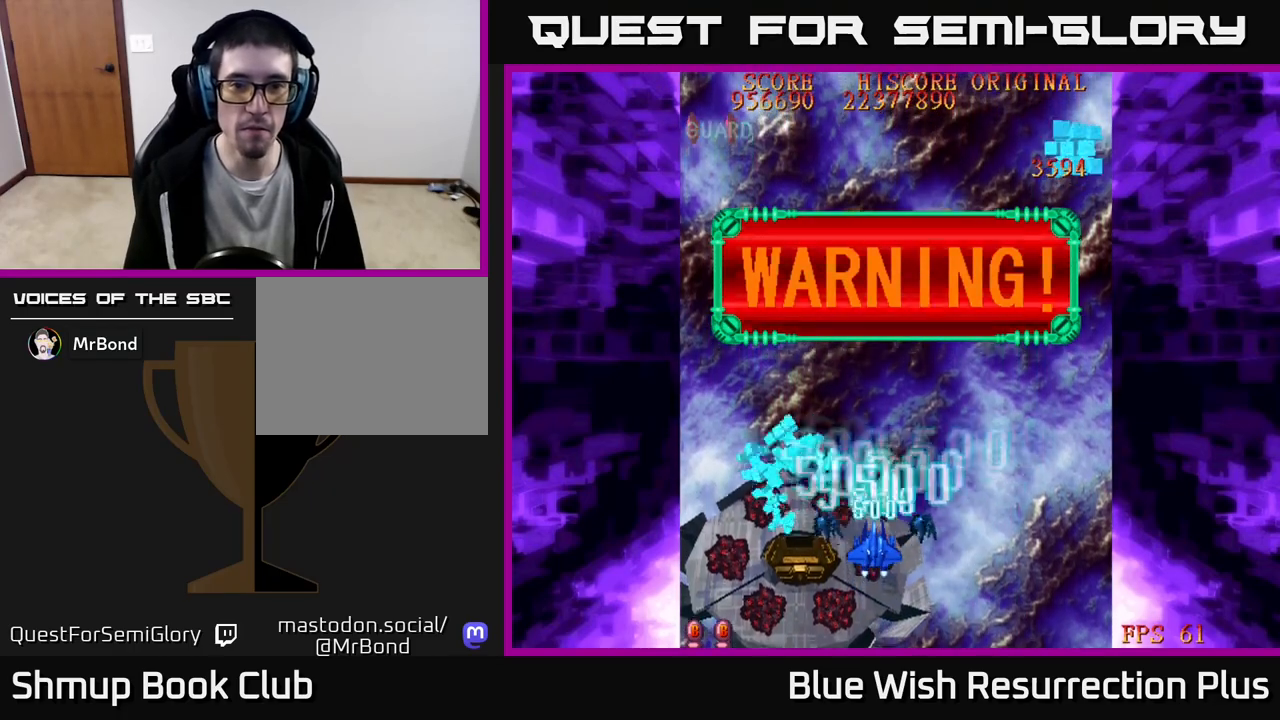
{"buttons": [], "events": []}
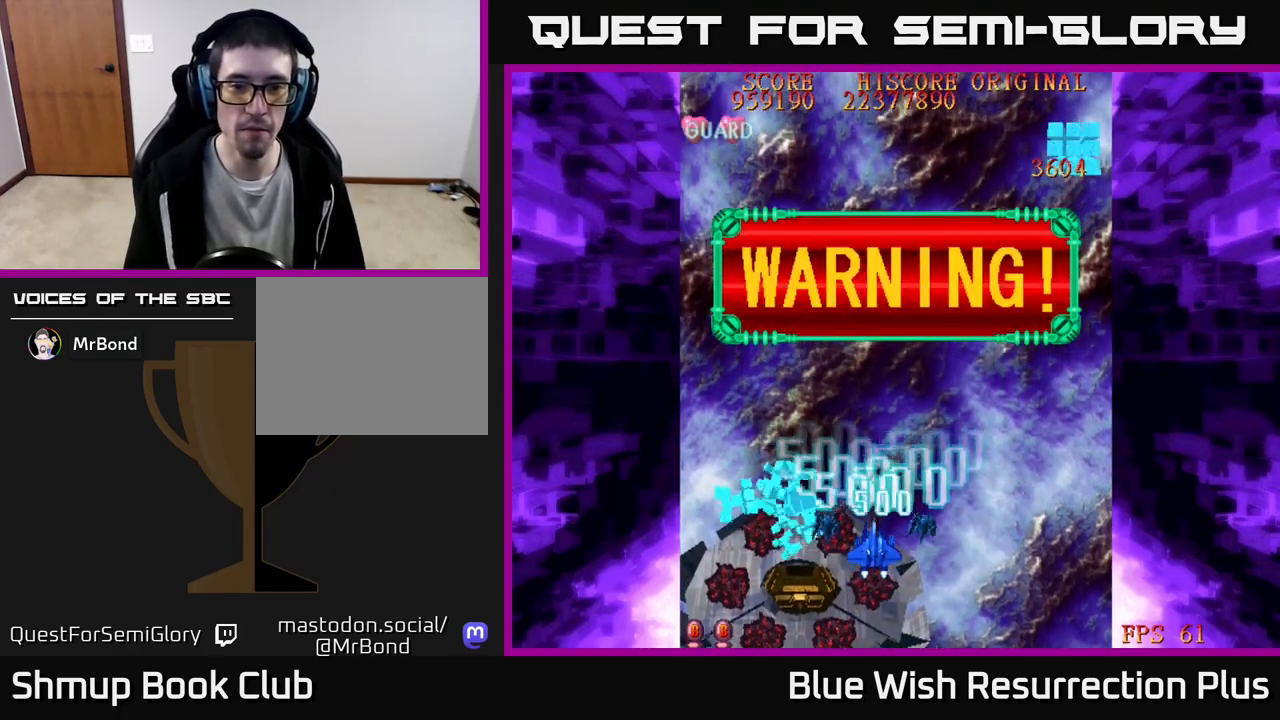
{"buttons": [], "events": []}
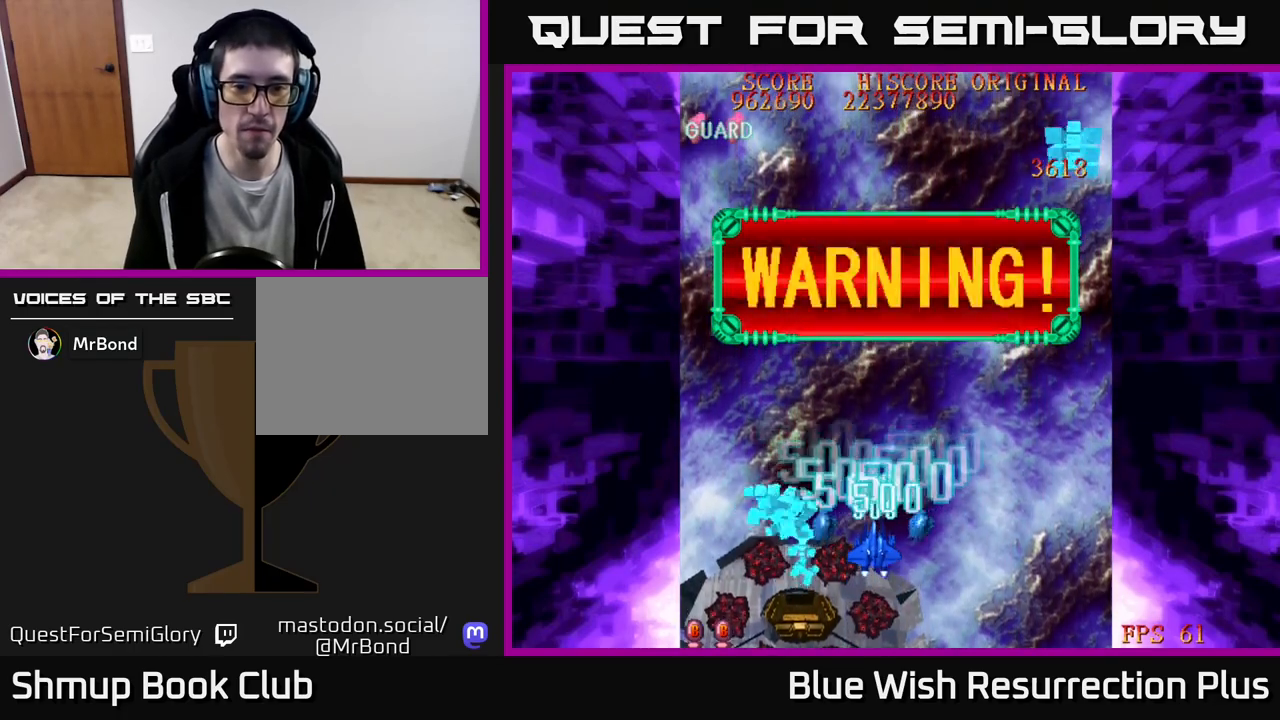
{"buttons": [], "events": [[150, "DPAD_DOWN", "down"], [367, "DPAD_DOWN", "up"]]}
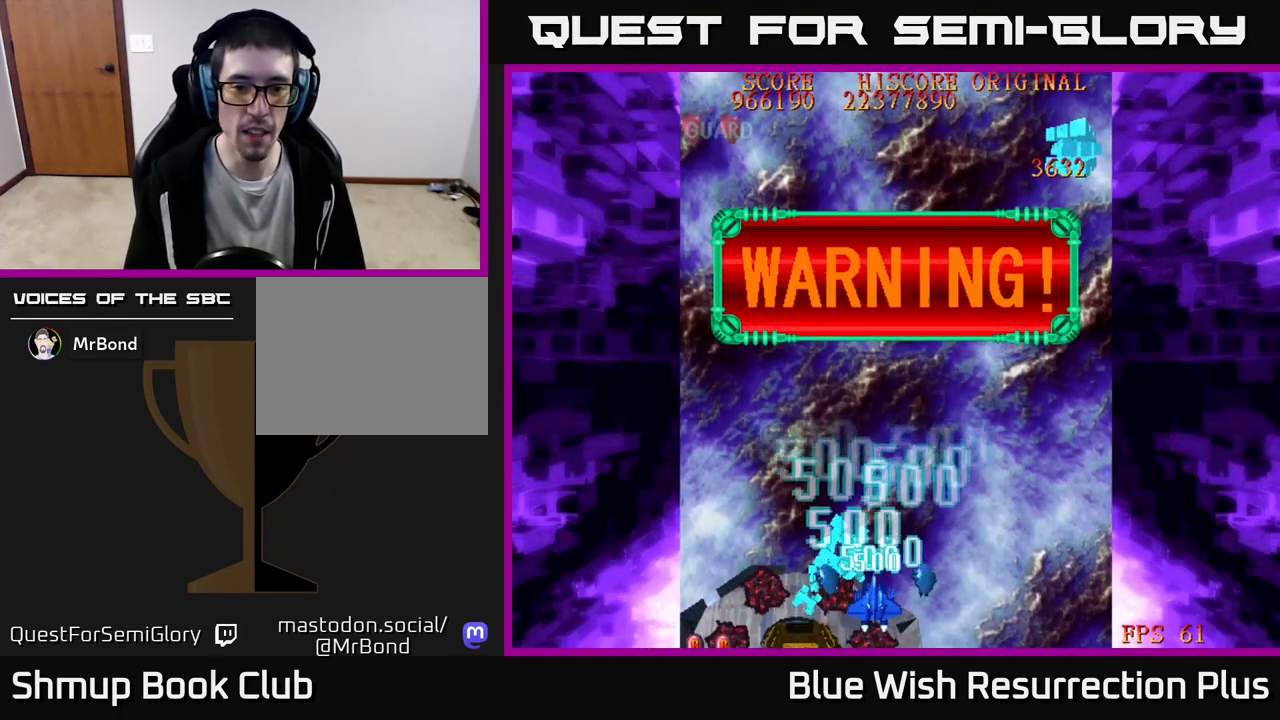
{"buttons": [], "events": [[200, "DPAD_DOWN", "down"], [417, "DPAD_DOWN", "up"]]}
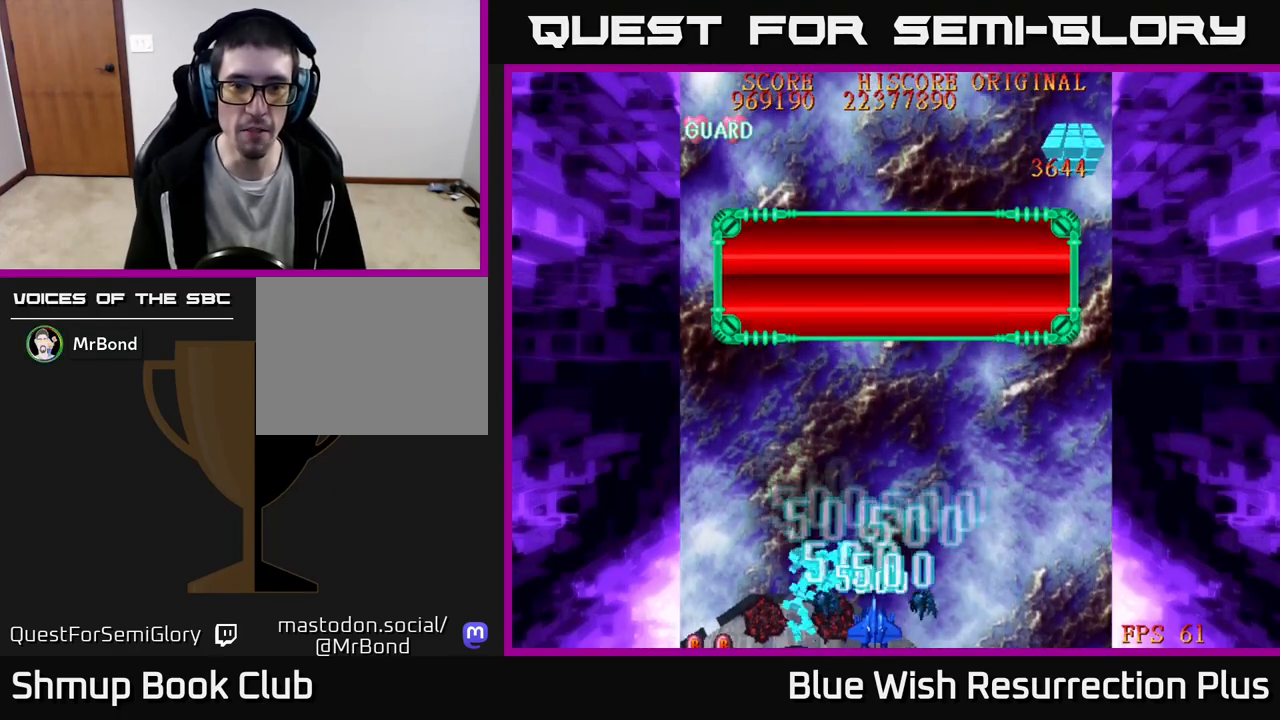
{"buttons": [], "events": []}
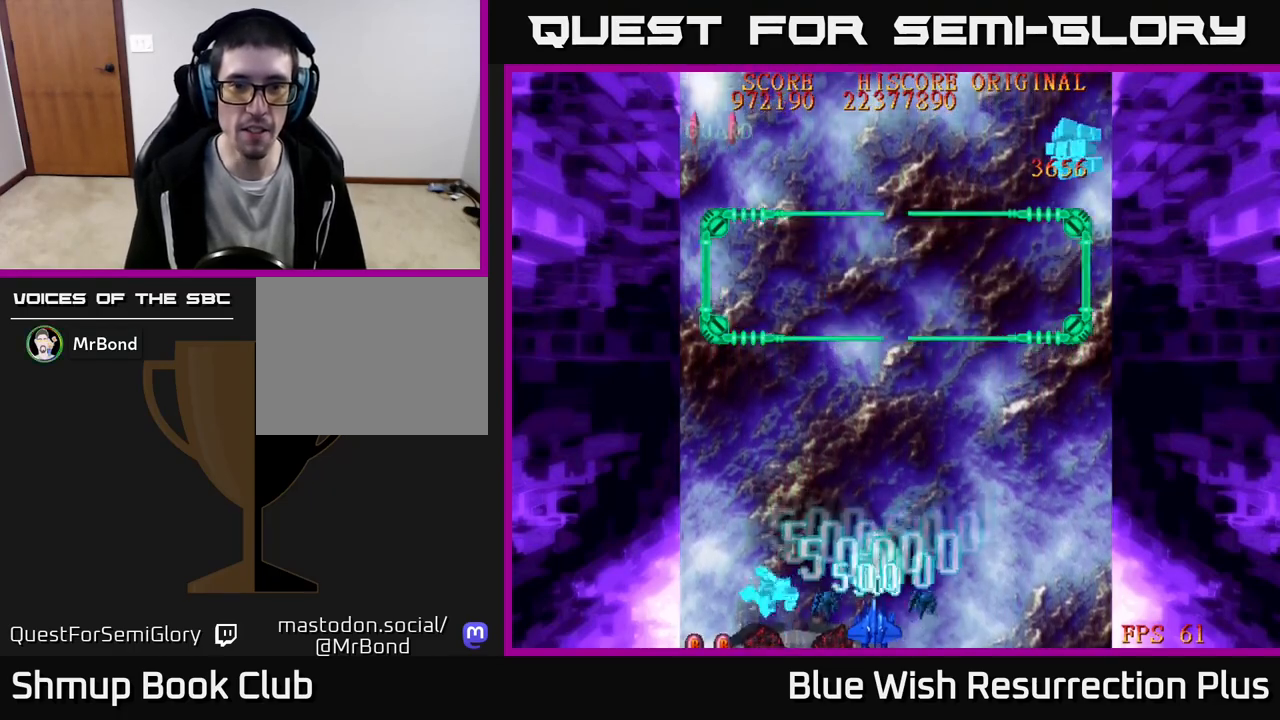
{"buttons": [], "events": []}
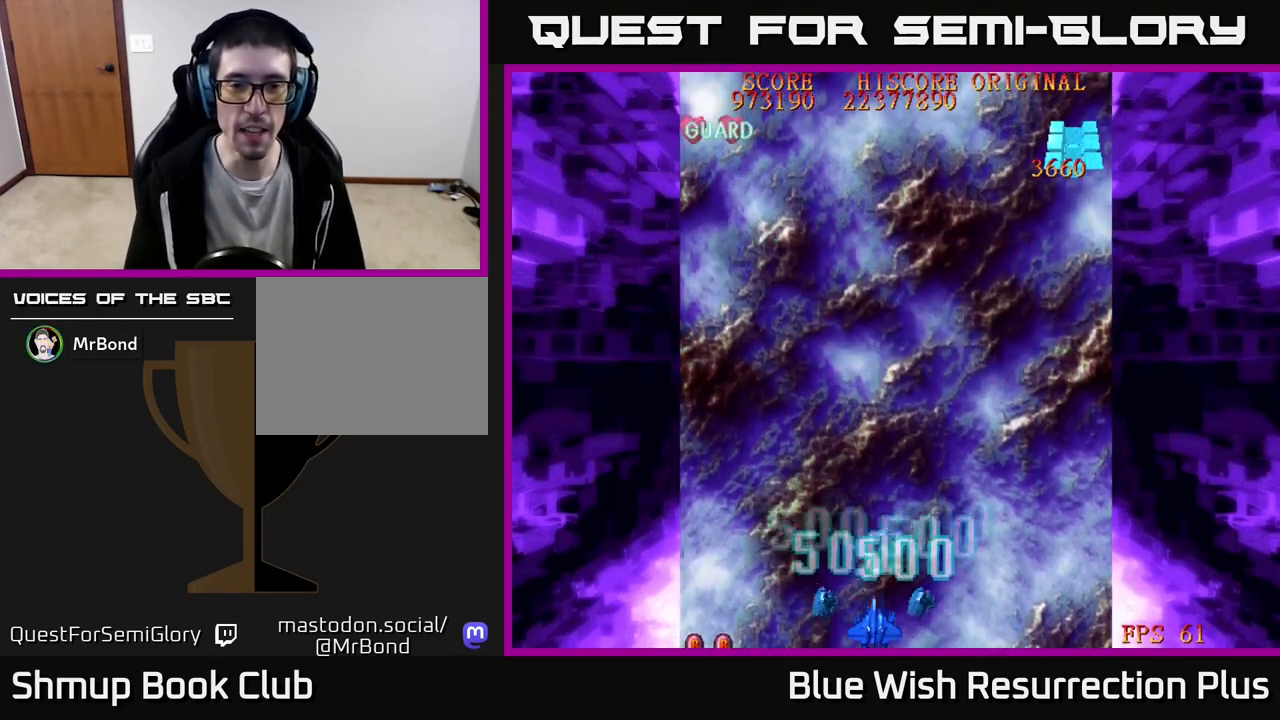
{"buttons": ["DPAD_UP"], "events": [[133, "DPAD_UP", "down"]]}
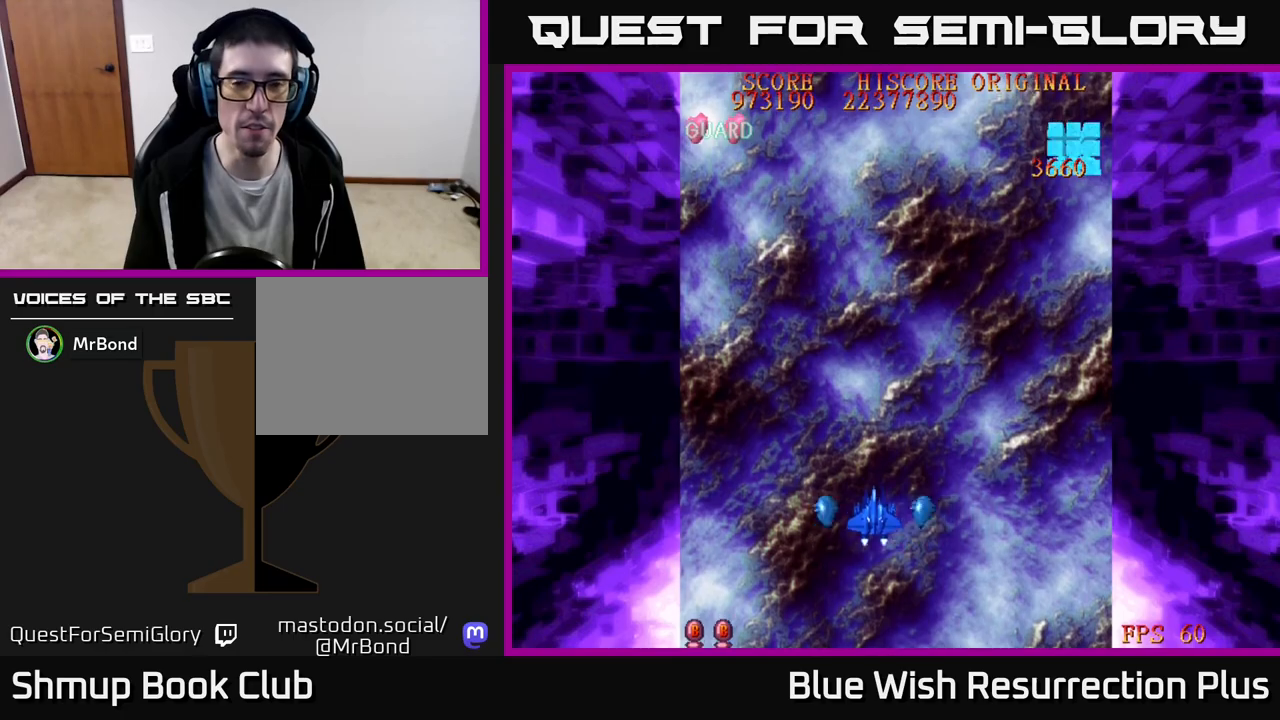
{"buttons": ["DPAD_RIGHT"], "events": [[67, "DPAD_UP", "up"], [150, "DPAD_DOWN", "down"], [350, "DPAD_RIGHT", "down"], [450, "DPAD_DOWN", "up"]]}